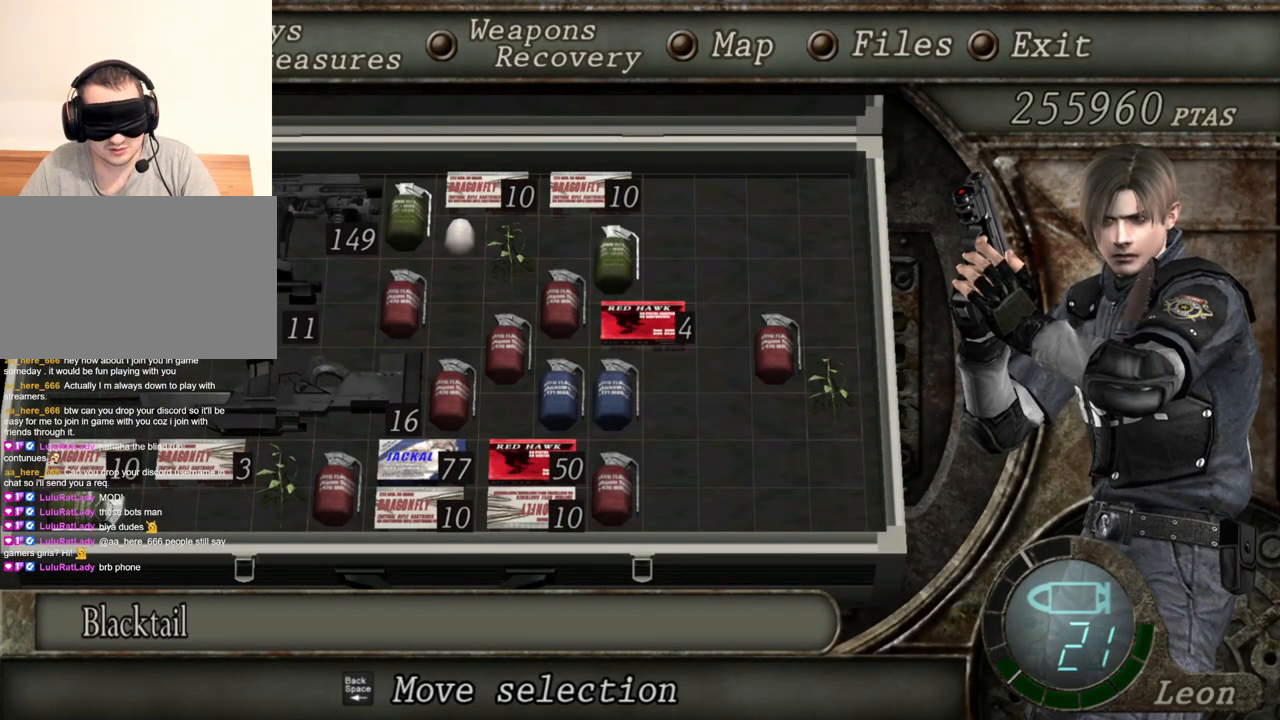
Gameplay with keyboard and mouse; each line is a JSON object with the keys and mouse buttons held at the frame after it. "events" lists presses ("down") and releases ("up") of "1", "2", "3", "4", "5", "a", "alt", "b", "c", "ctrl", "d", "e", "f", "g", "q", "r", "s", "shift", "space", "t", "tab", "tilde", "v", "w", "x", "z", "mouse_left", "mouse_wheel", "mouse_right", "mouse_mb4" and "mouse_mb5" between this image and that frame as [ms after this image, input, new state], when the widget could be followed in between. "mouse_left", "mouse_wheel", "mouse_right", "mouse_mb4", "mouse_mb5" = the "left", "wheel", "right", "mb4", "mb5" buttons of the "mouse" list. No other keys are recorded. "wheel" means that the mouse wheel is clicked or scrolled. Mouse movement is not recorded.
{"keys": [], "mouse": ["right"], "events": []}
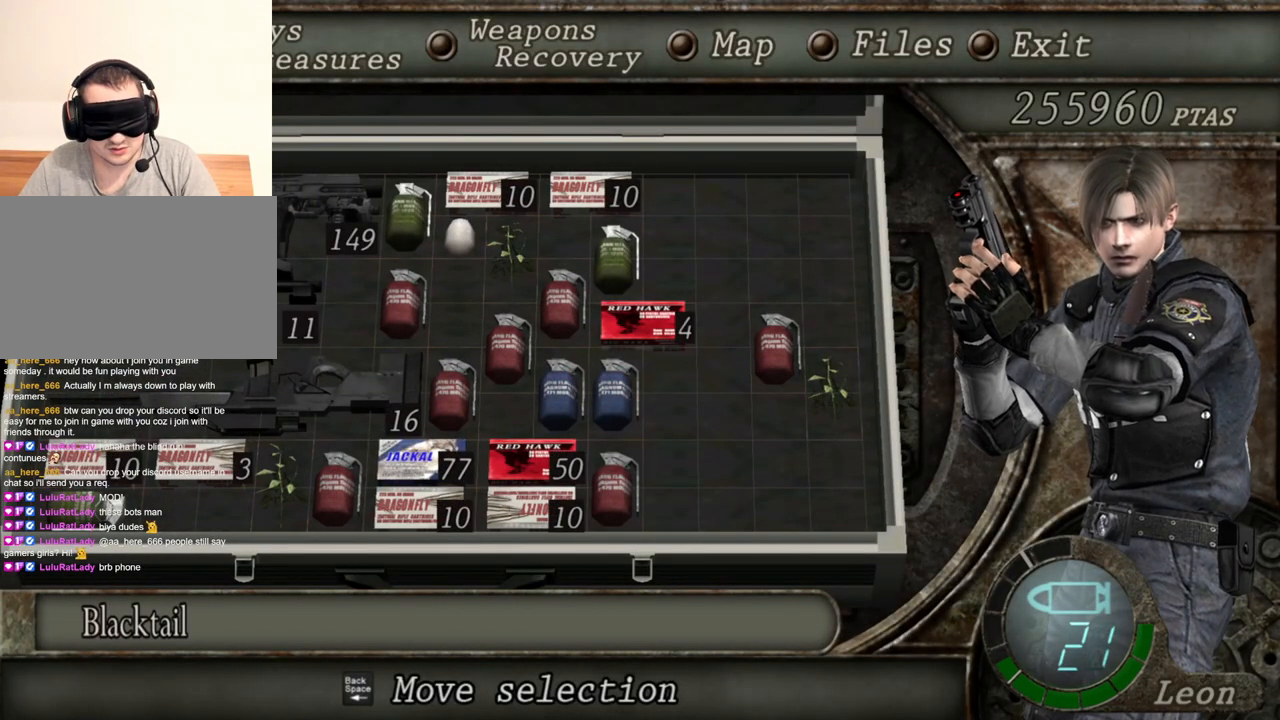
{"keys": [], "mouse": ["right"], "events": []}
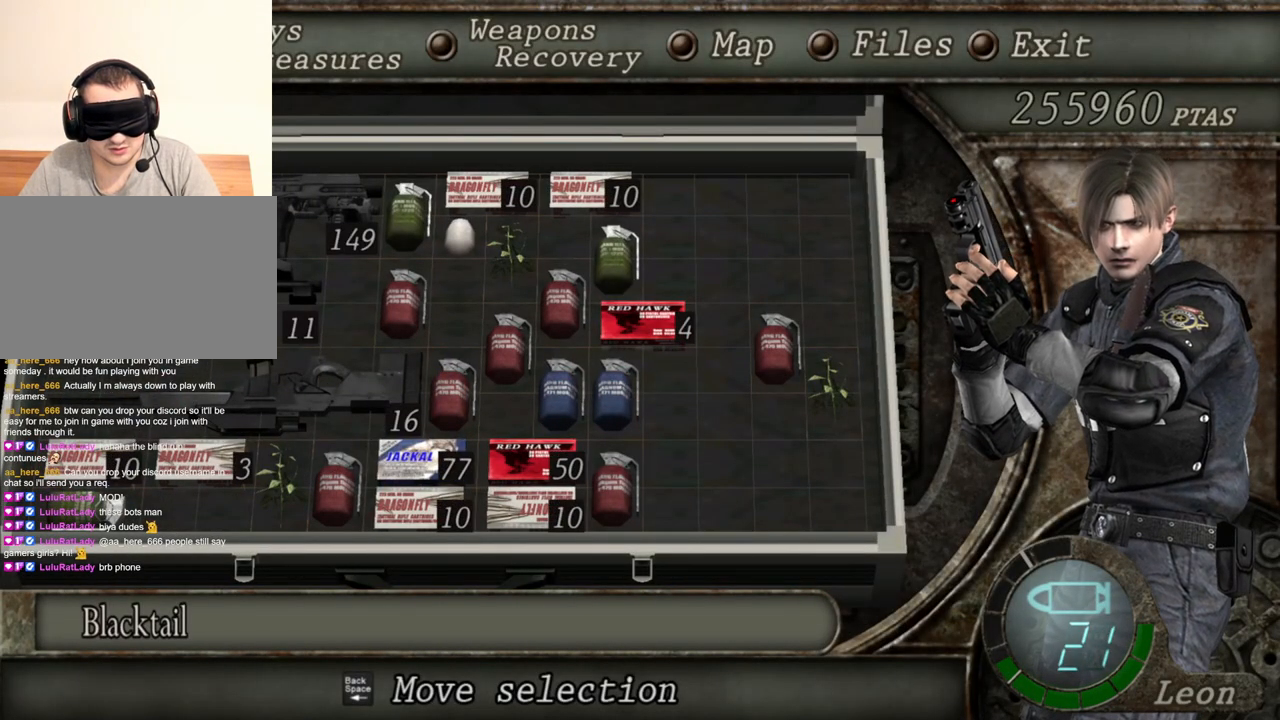
{"keys": [], "mouse": ["right"], "events": []}
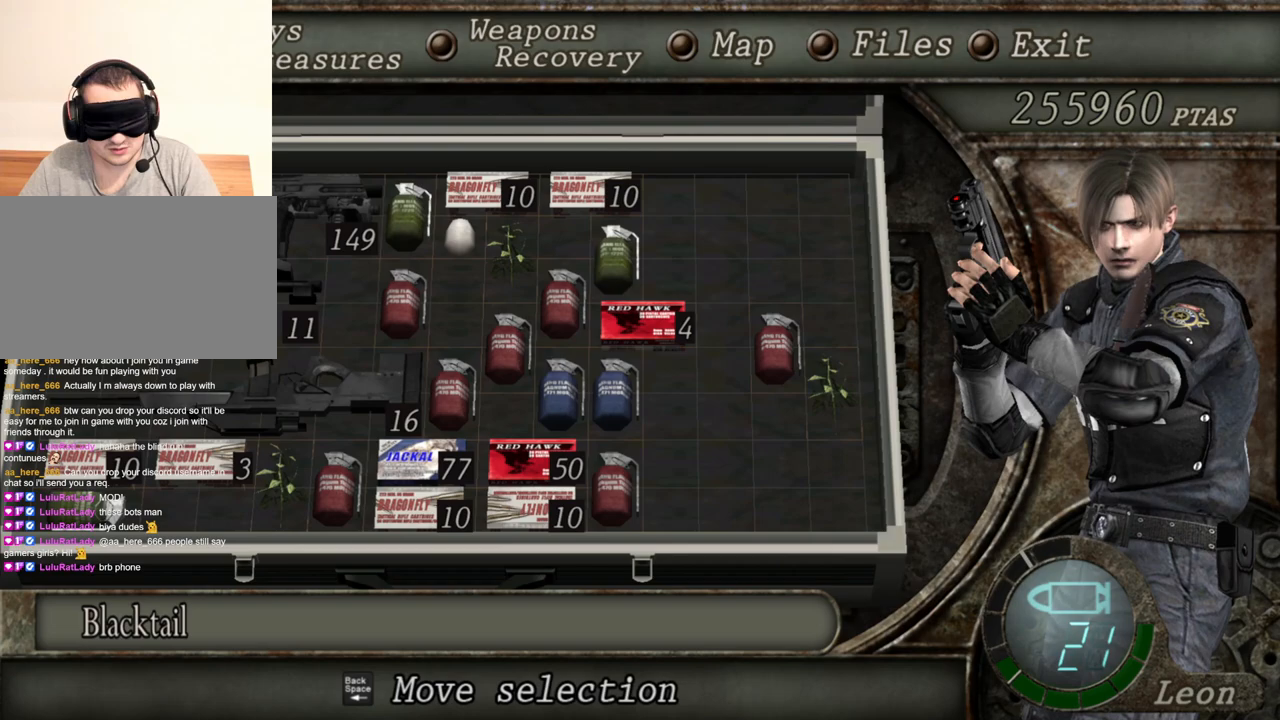
{"keys": [], "mouse": ["right"], "events": []}
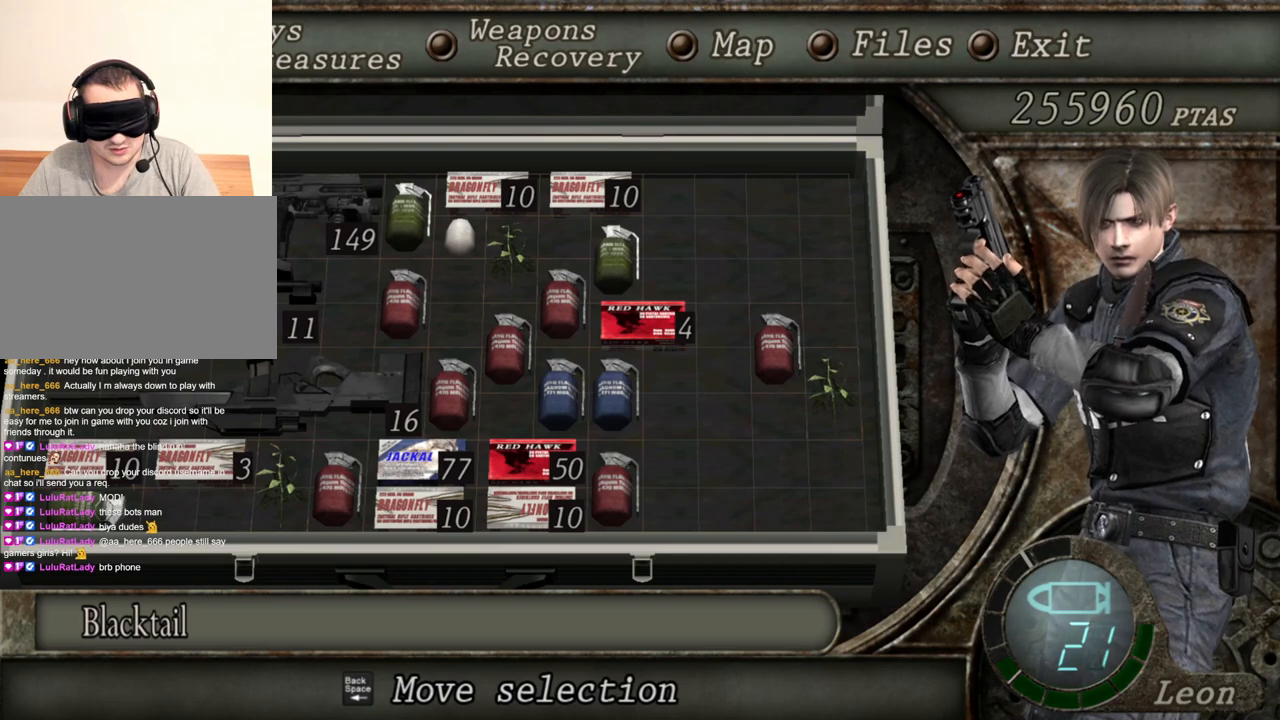
{"keys": [], "mouse": ["right"], "events": []}
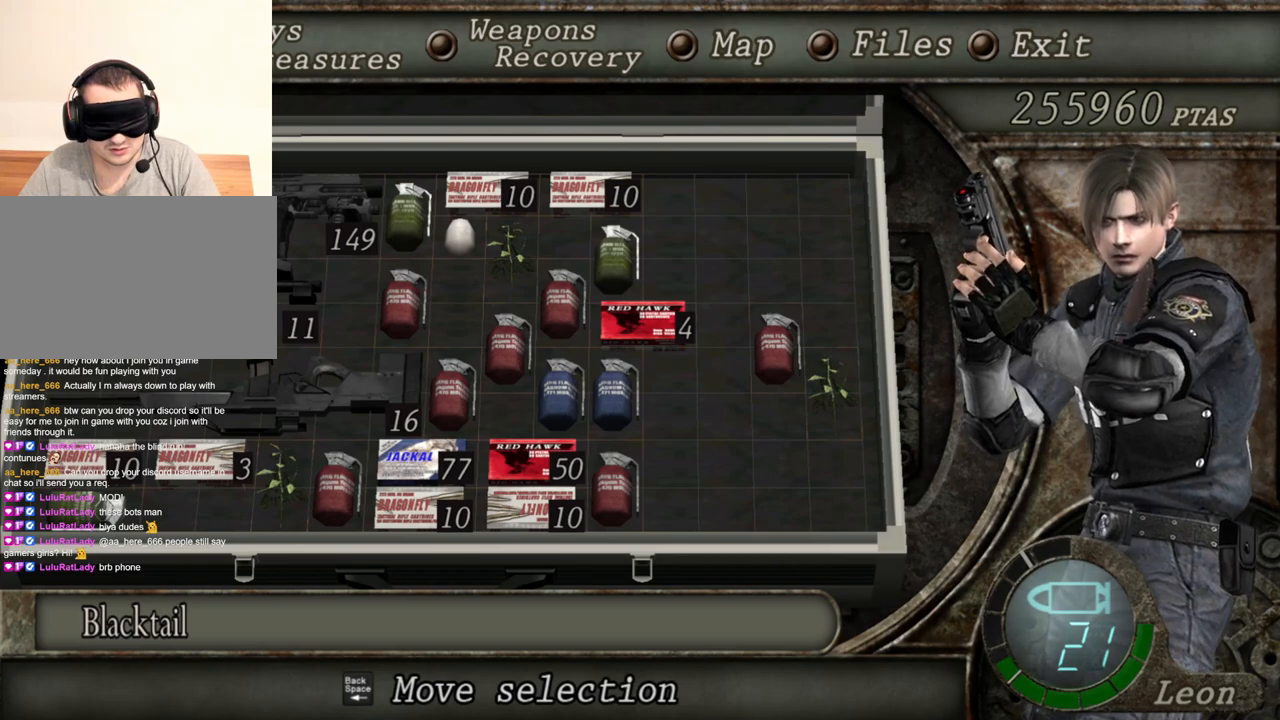
{"keys": [], "mouse": ["right"], "events": []}
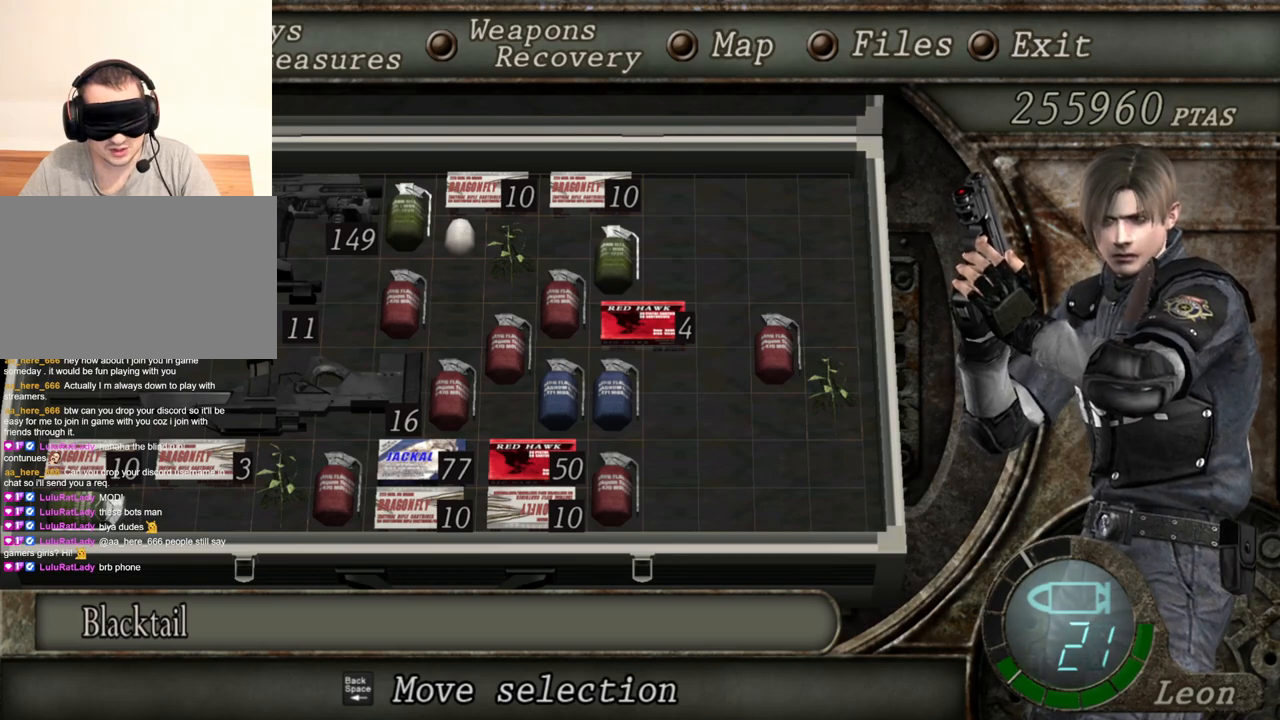
{"keys": [], "mouse": ["right"], "events": []}
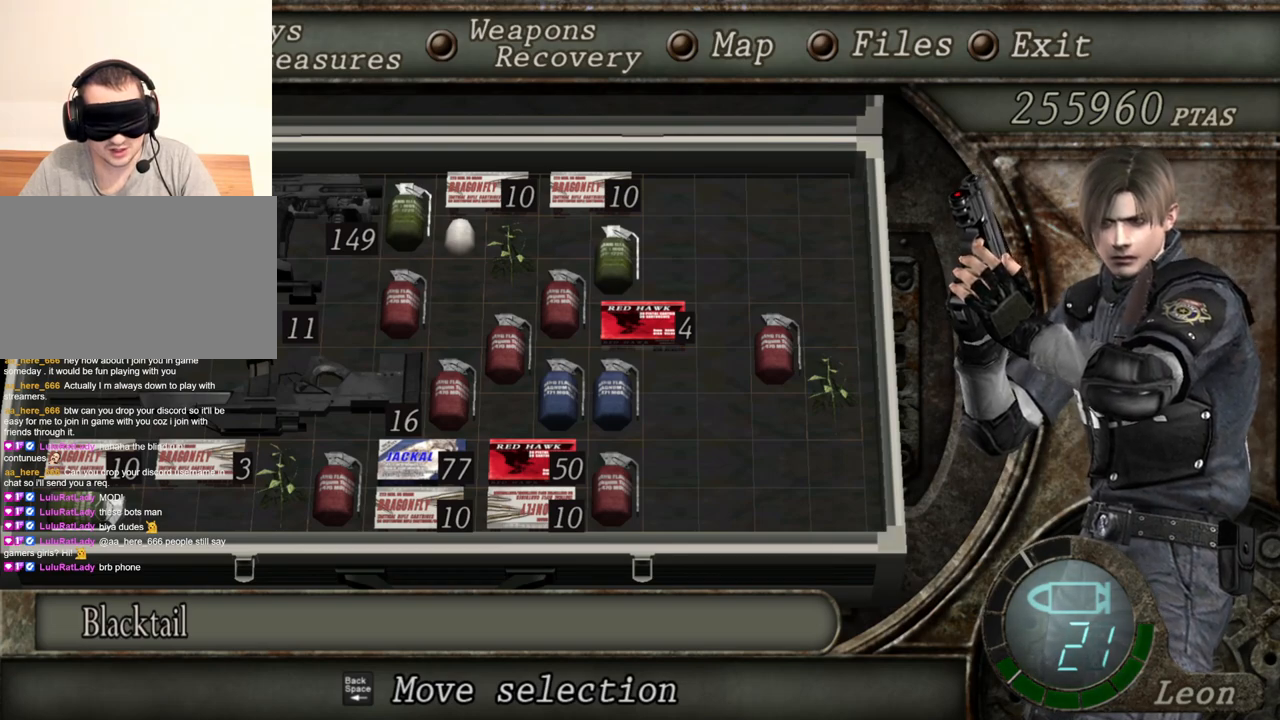
{"keys": [], "mouse": ["right"], "events": []}
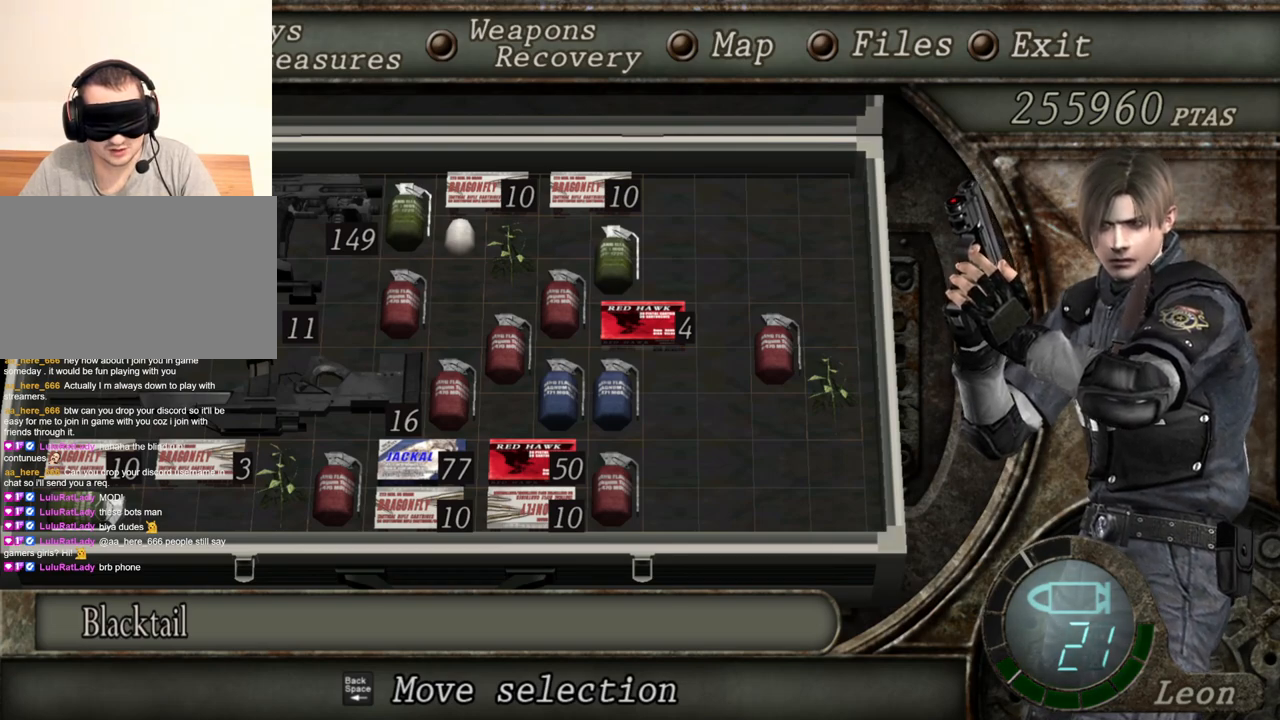
{"keys": [], "mouse": ["right"], "events": []}
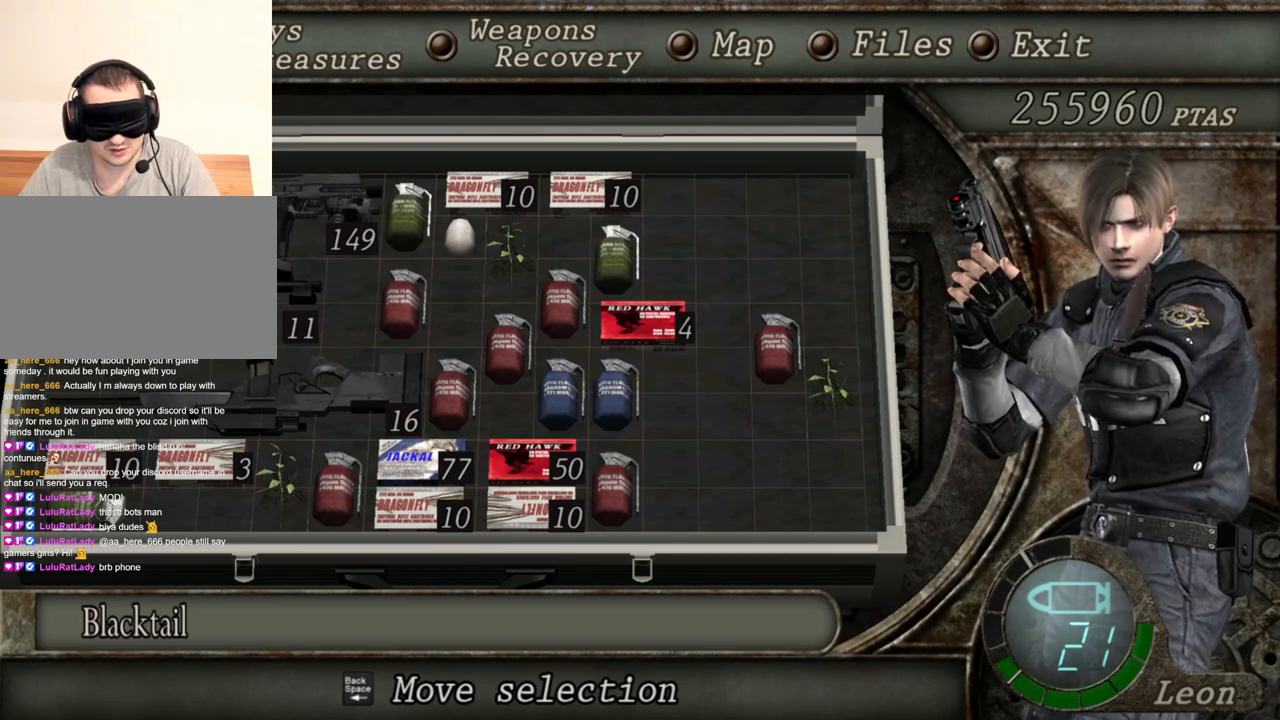
{"keys": [], "mouse": ["right"], "events": []}
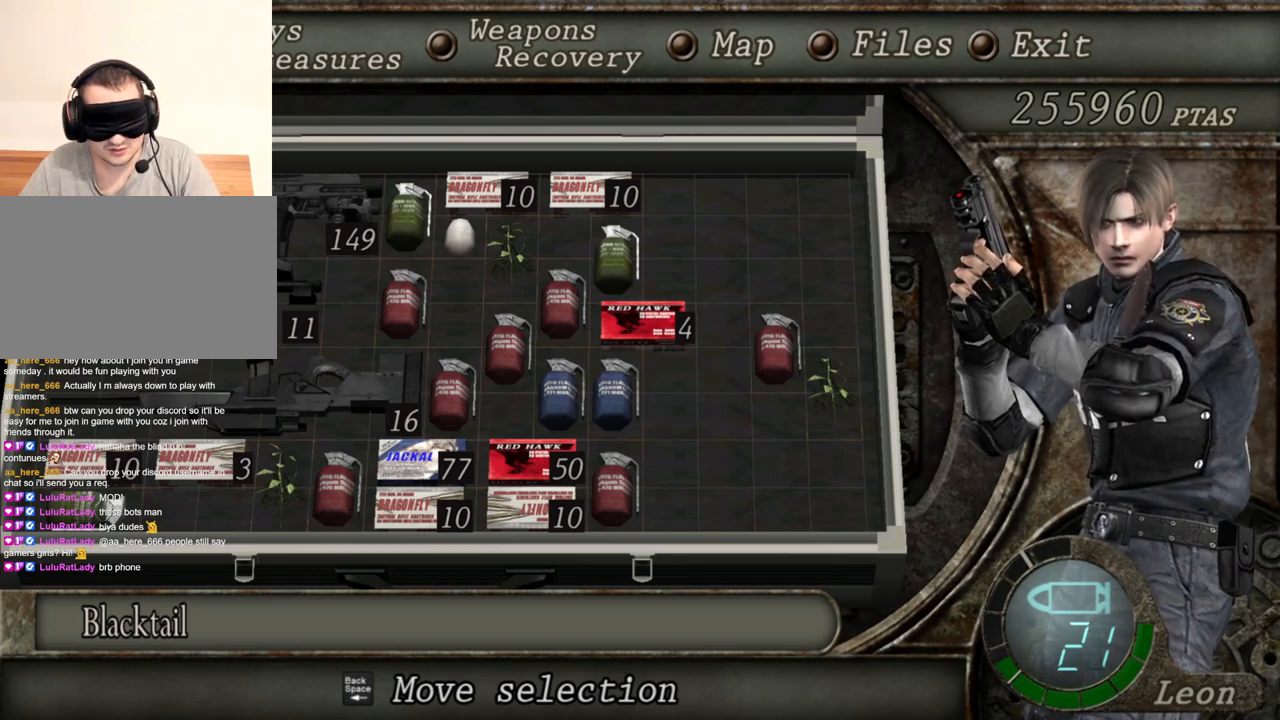
{"keys": [], "mouse": ["right"], "events": []}
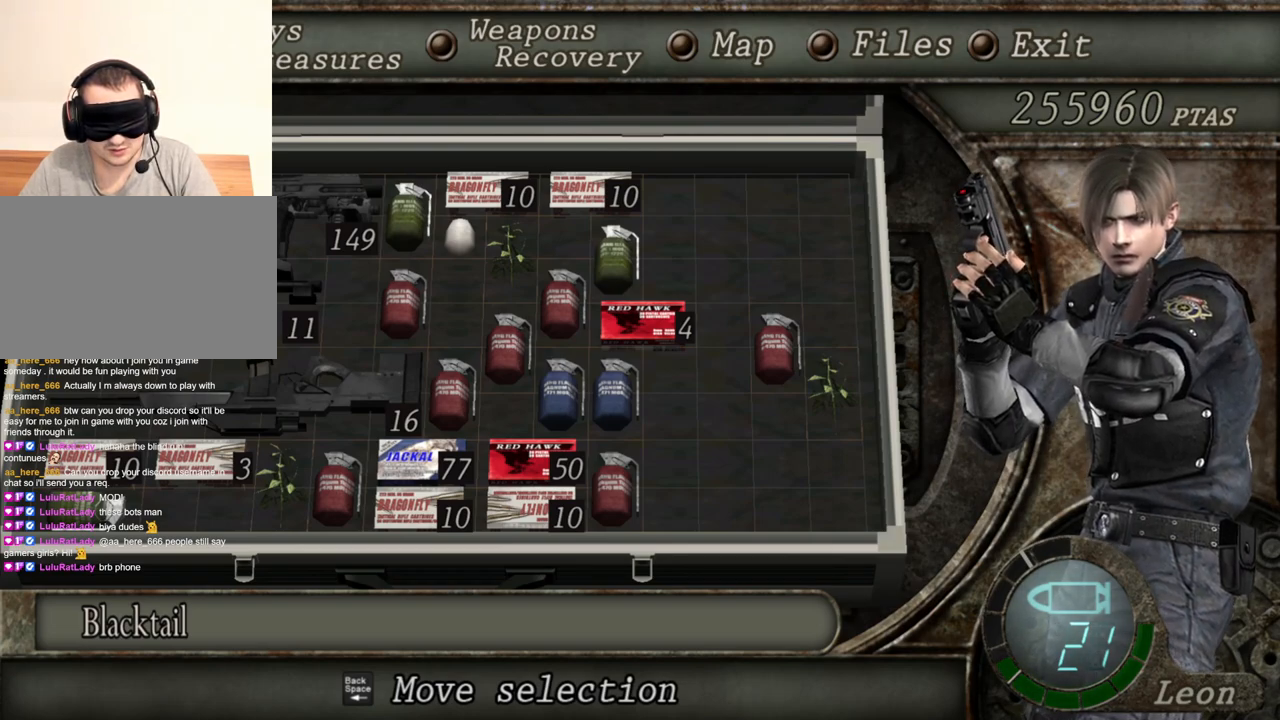
{"keys": [], "mouse": ["right"], "events": []}
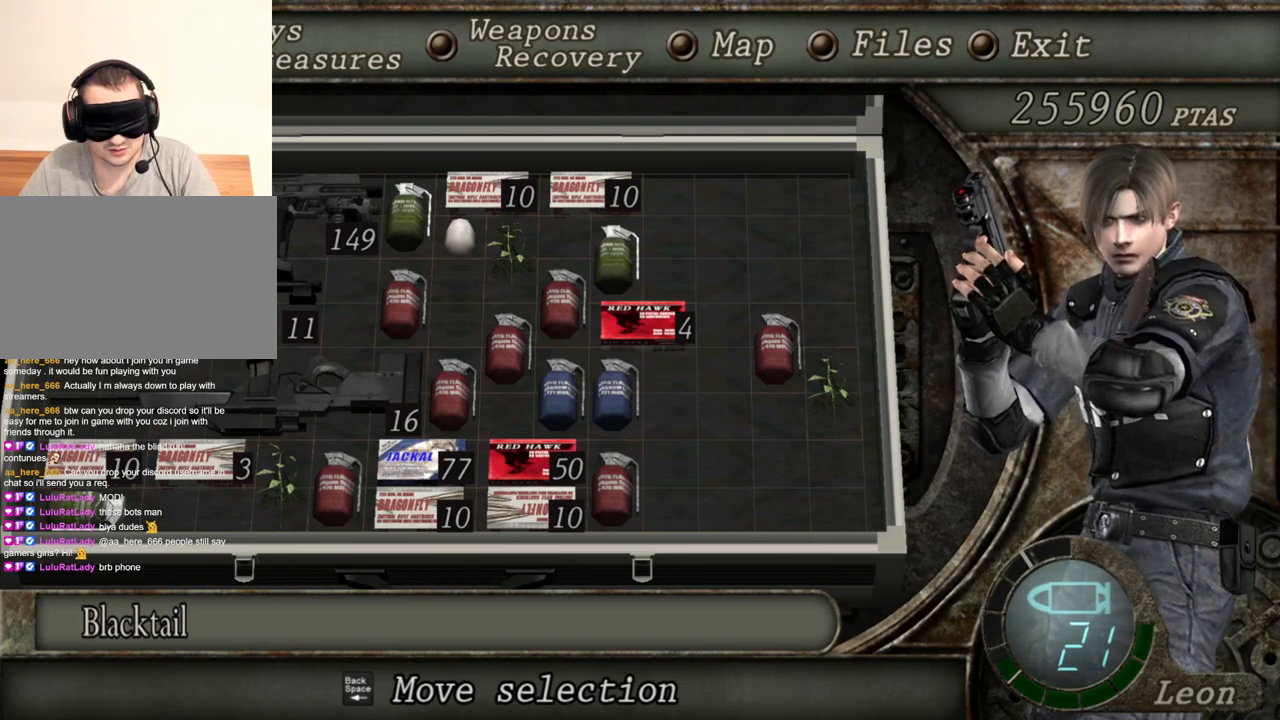
{"keys": [], "mouse": ["right"], "events": []}
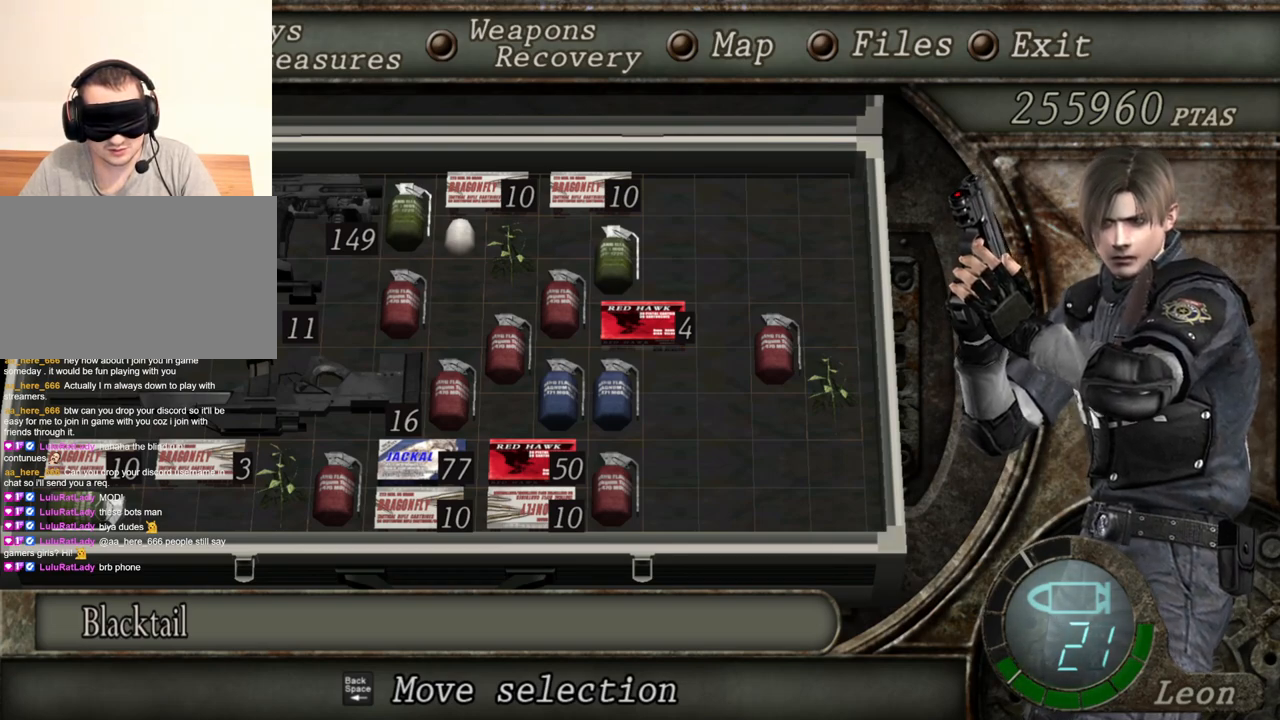
{"keys": [], "mouse": ["right"], "events": []}
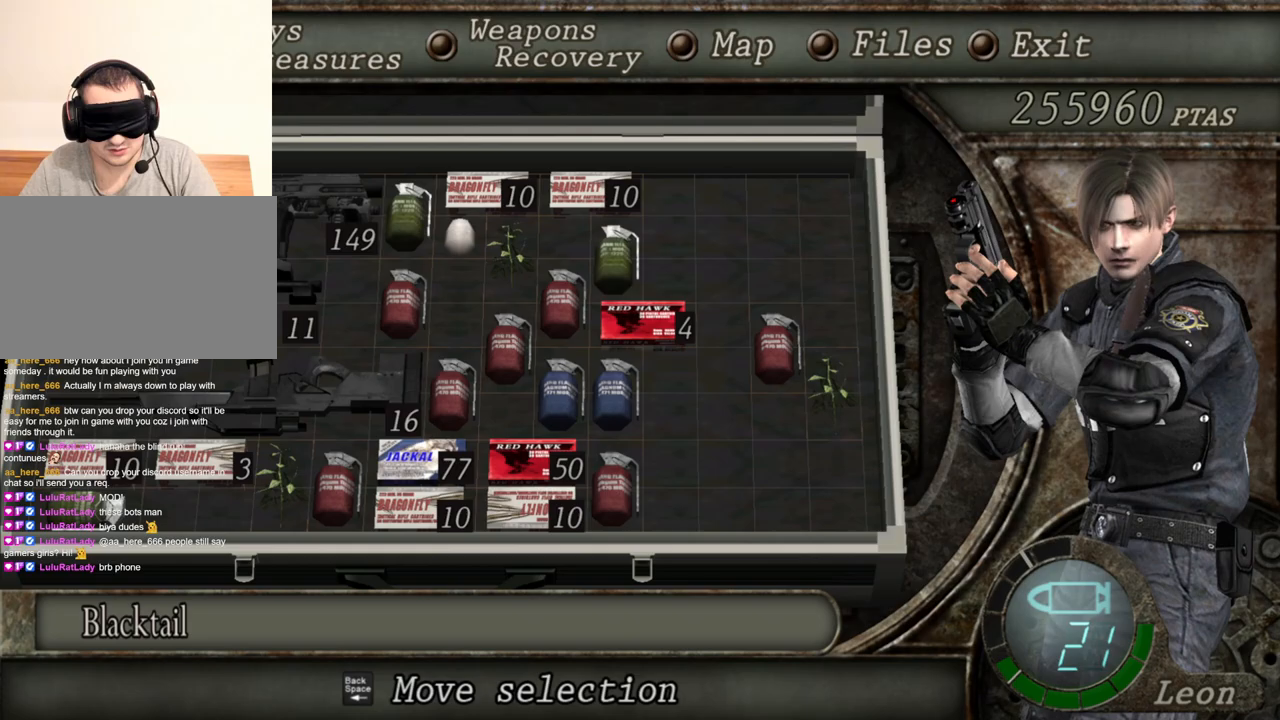
{"keys": [], "mouse": [], "events": [[200, "mouse_right", "up"]]}
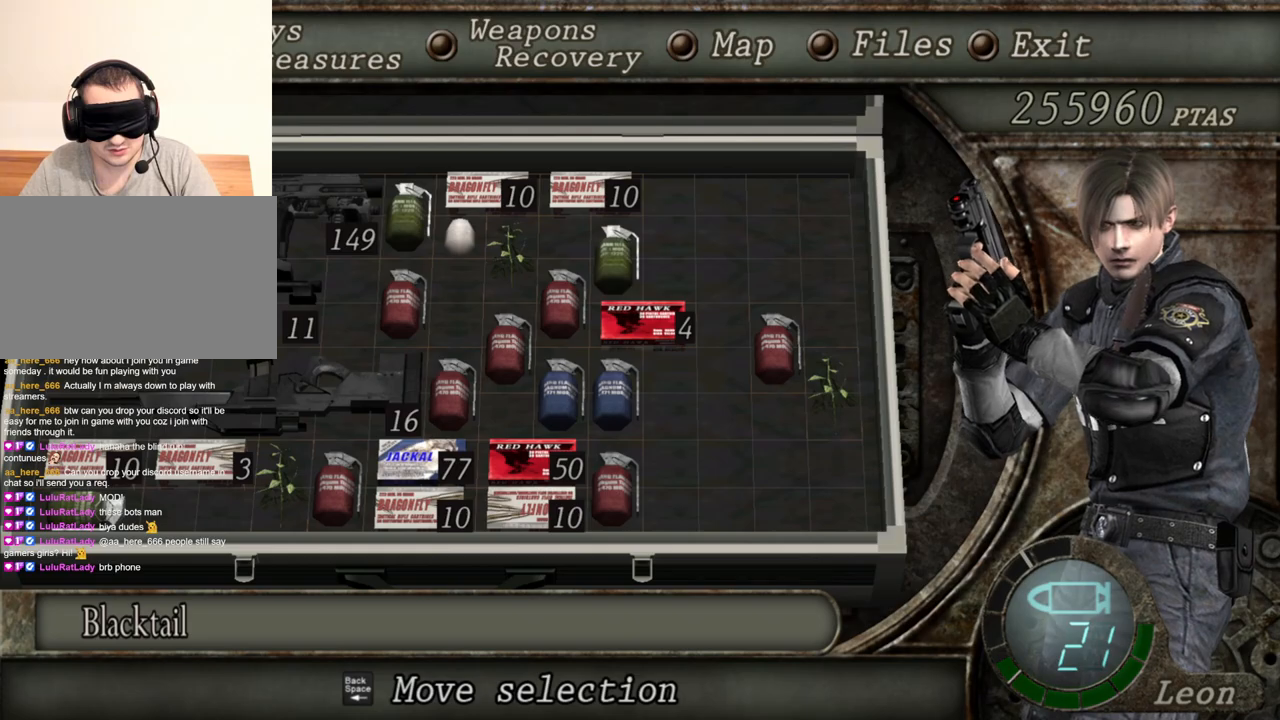
{"keys": [], "mouse": [], "events": []}
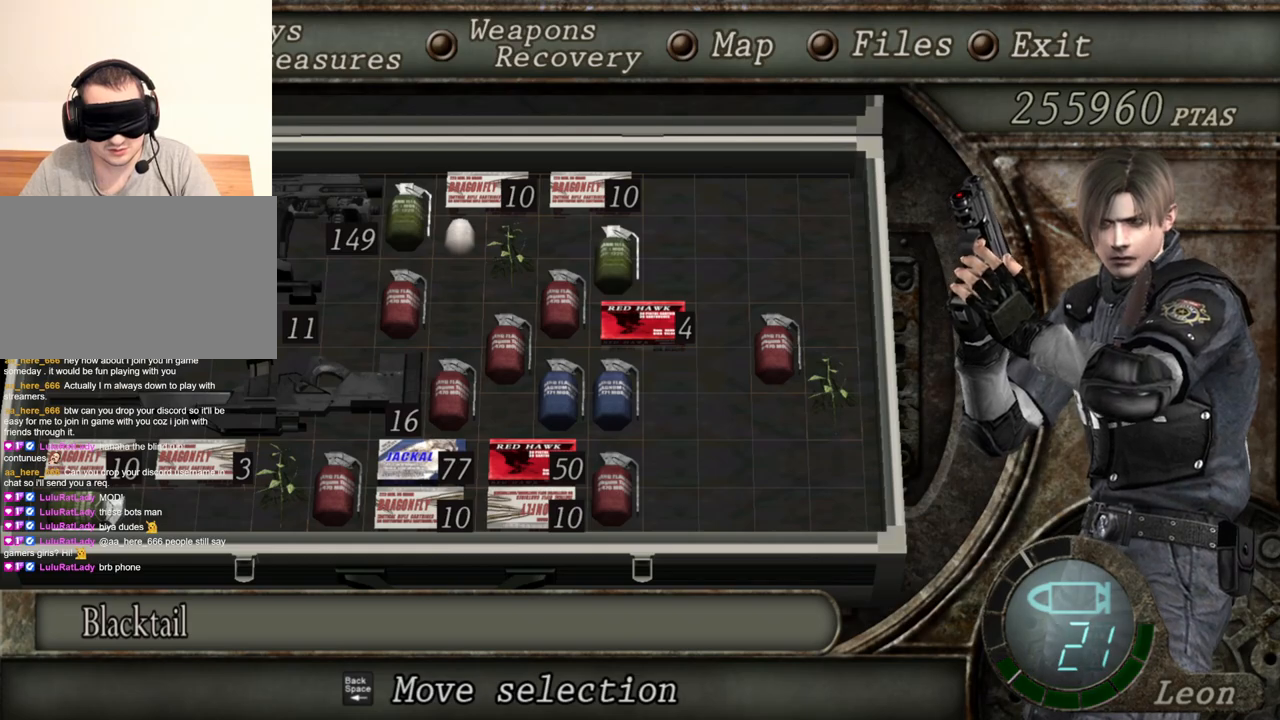
{"keys": [], "mouse": [], "events": [[367, "tab", "down"], [467, "tab", "up"]]}
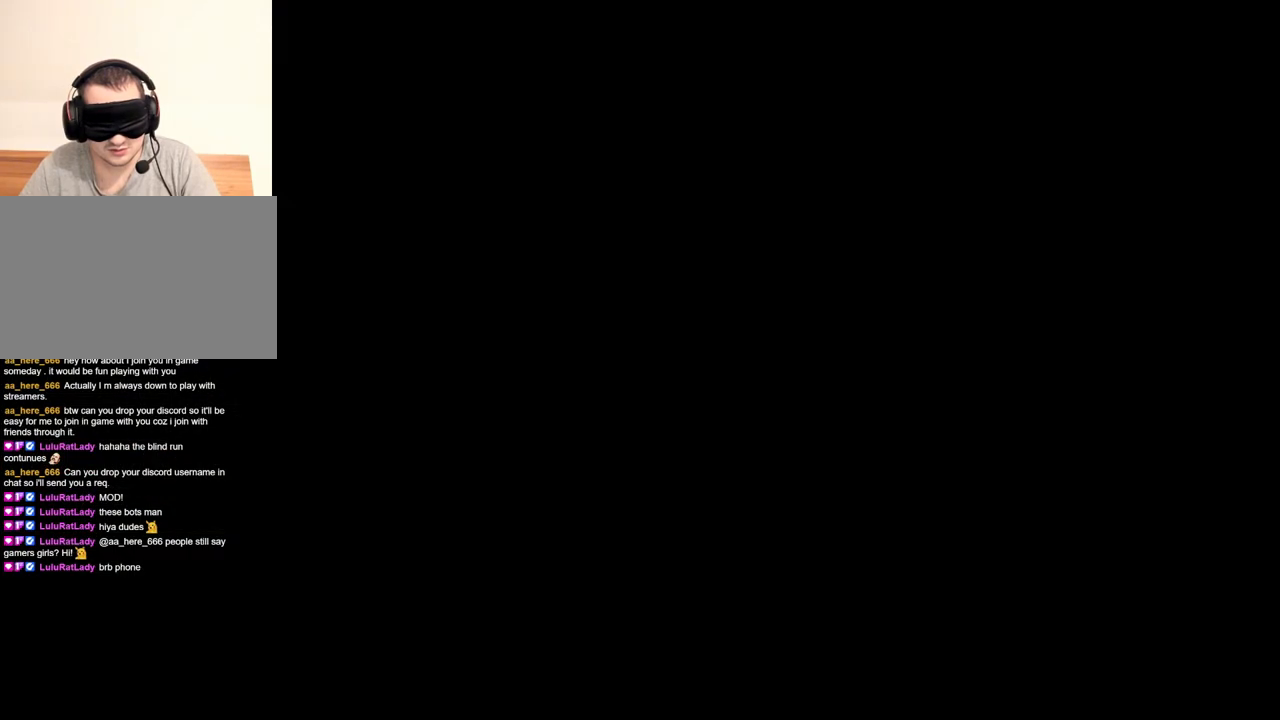
{"keys": [], "mouse": [], "events": []}
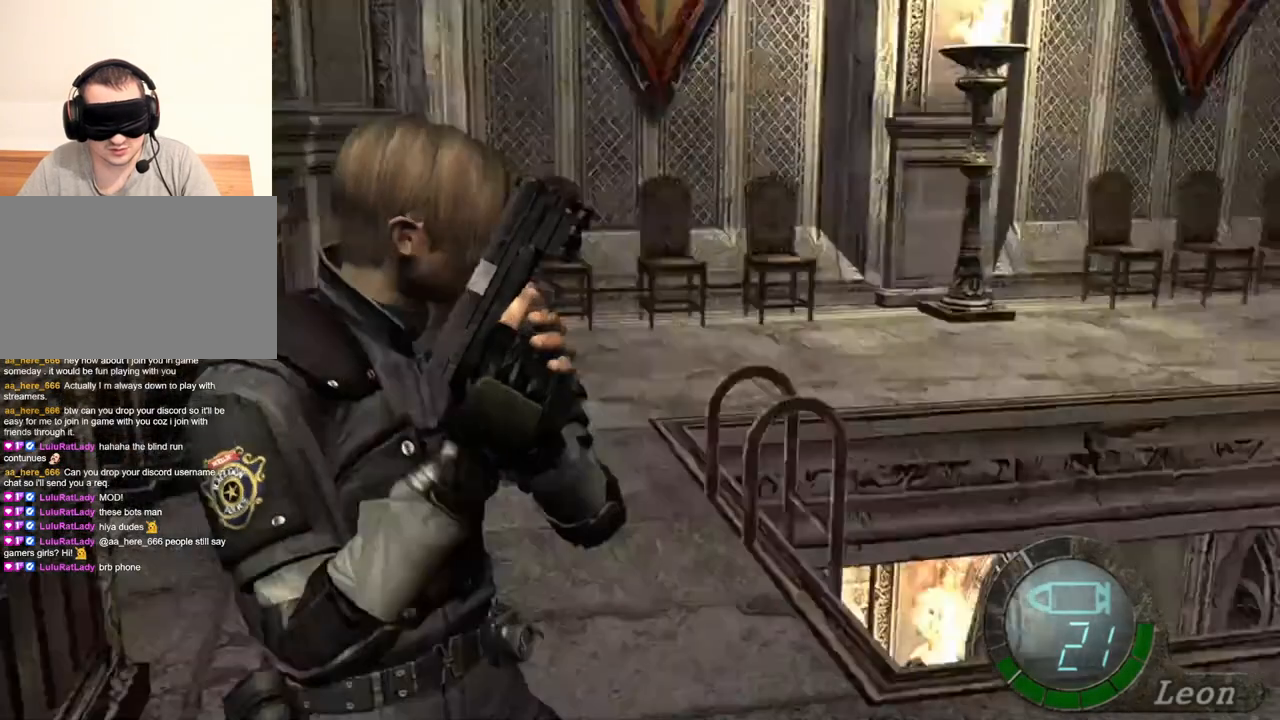
{"keys": [], "mouse": [], "events": [[33, "mouse_right", "down"], [200, "mouse_right", "up"]]}
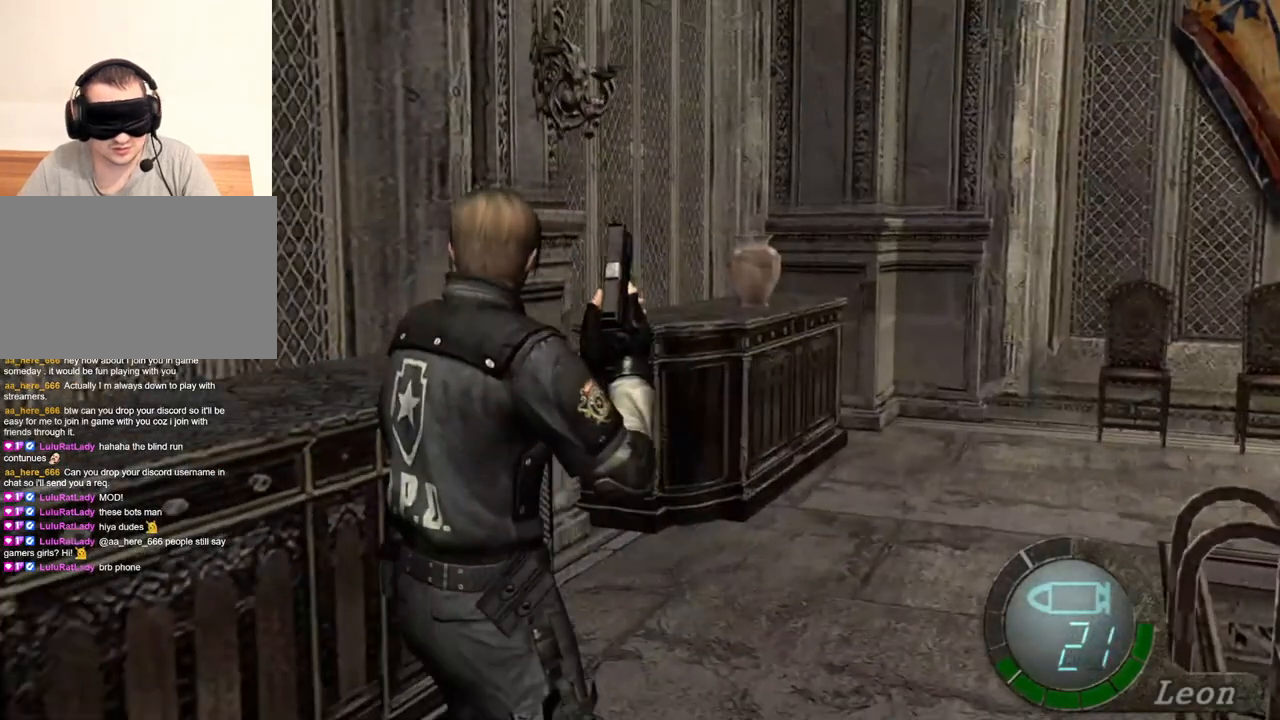
{"keys": [], "mouse": [], "events": [[100, "tab", "down"], [233, "tab", "up"]]}
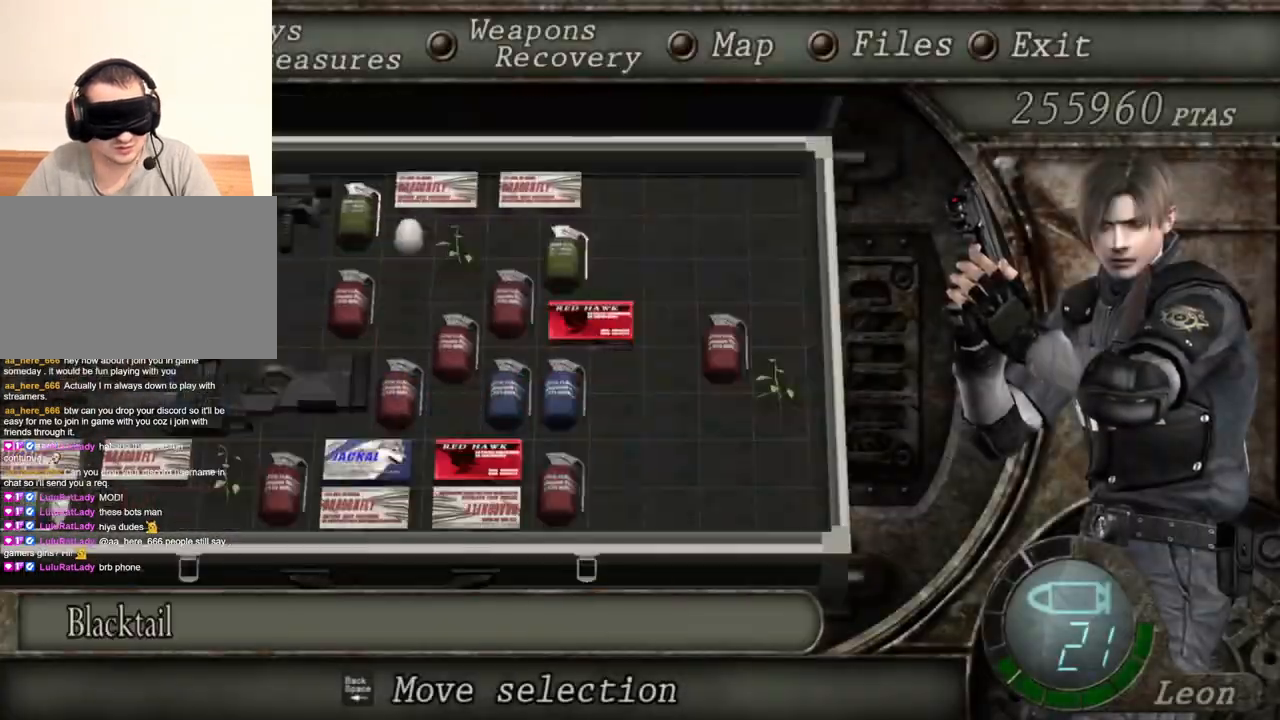
{"keys": [], "mouse": [], "events": []}
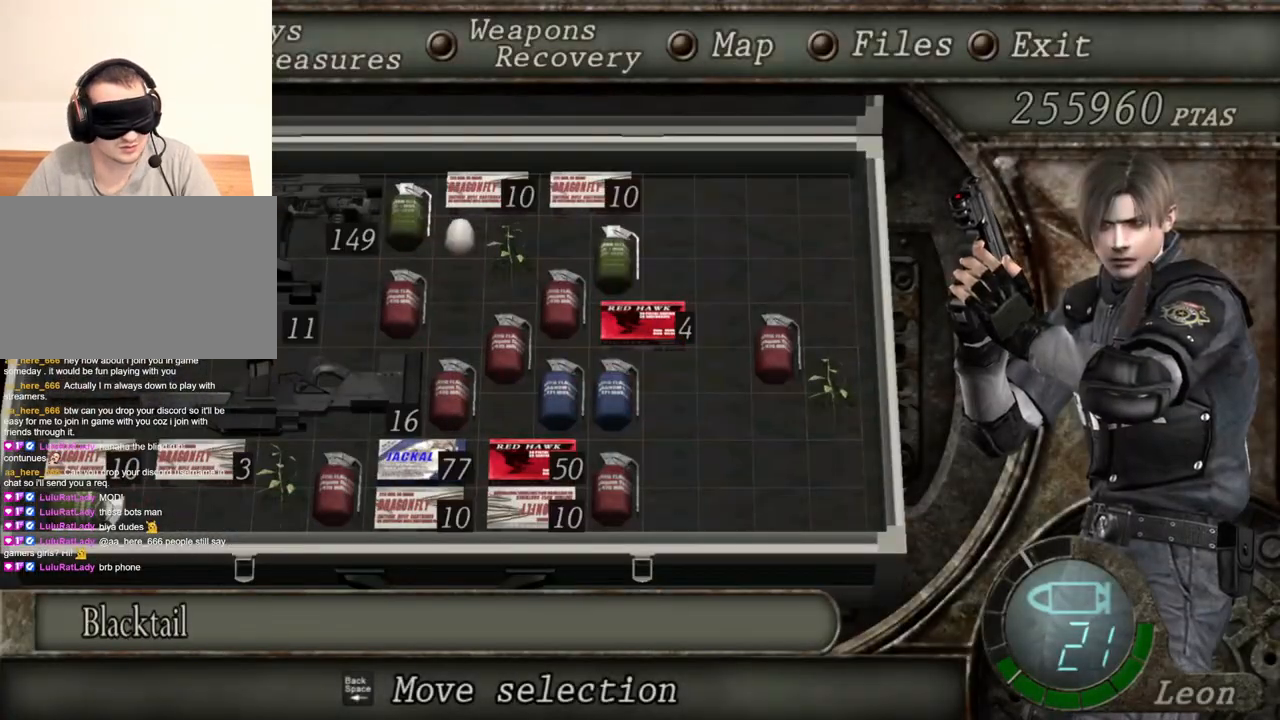
{"keys": [], "mouse": [], "events": []}
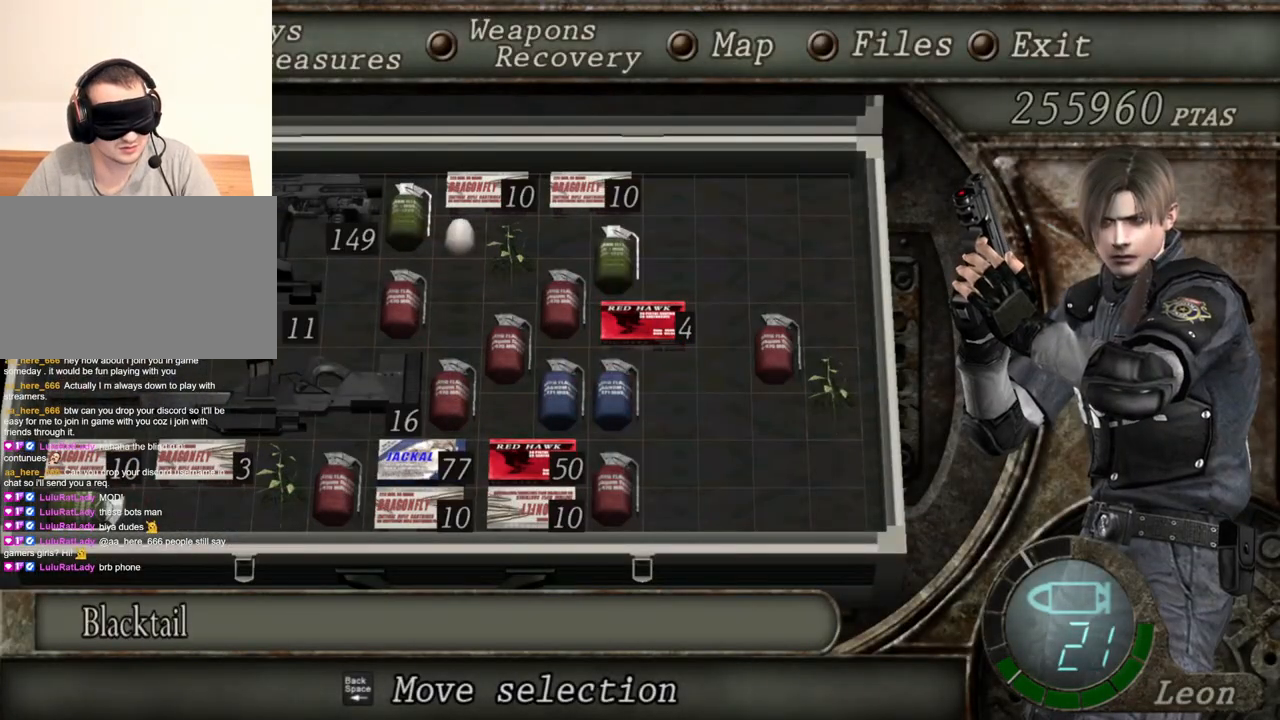
{"keys": [], "mouse": [], "events": []}
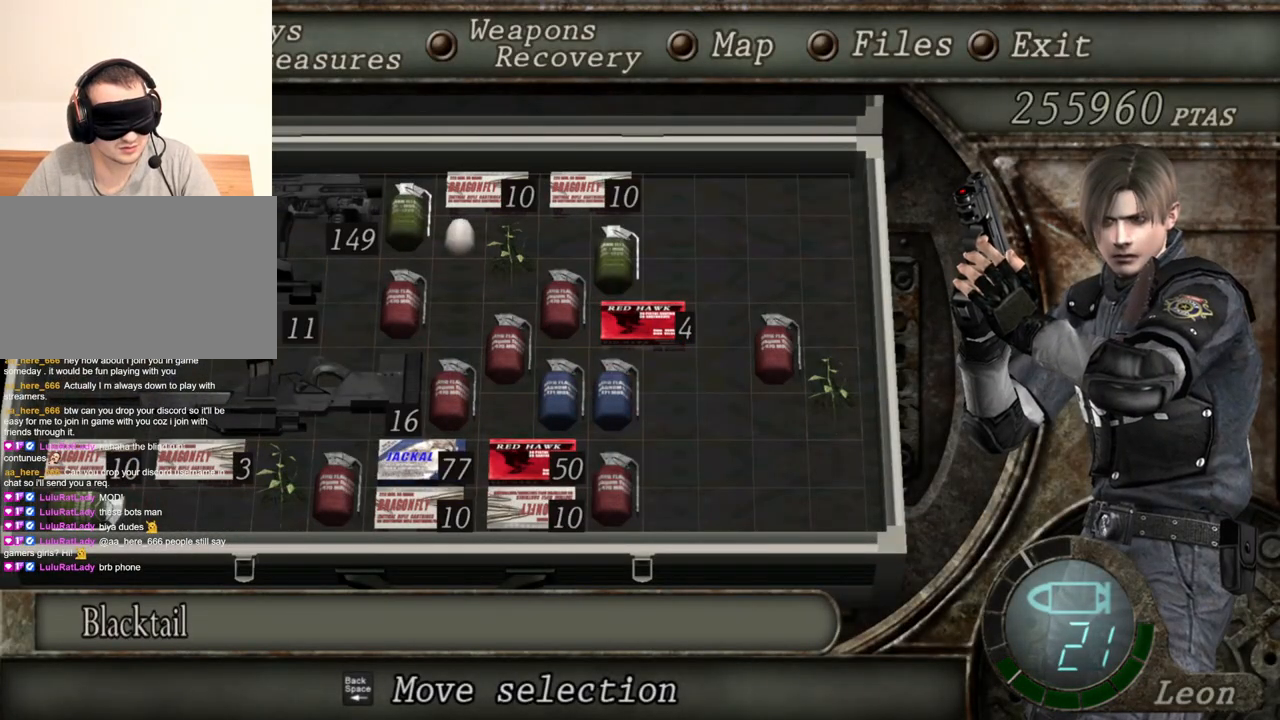
{"keys": [], "mouse": [], "events": []}
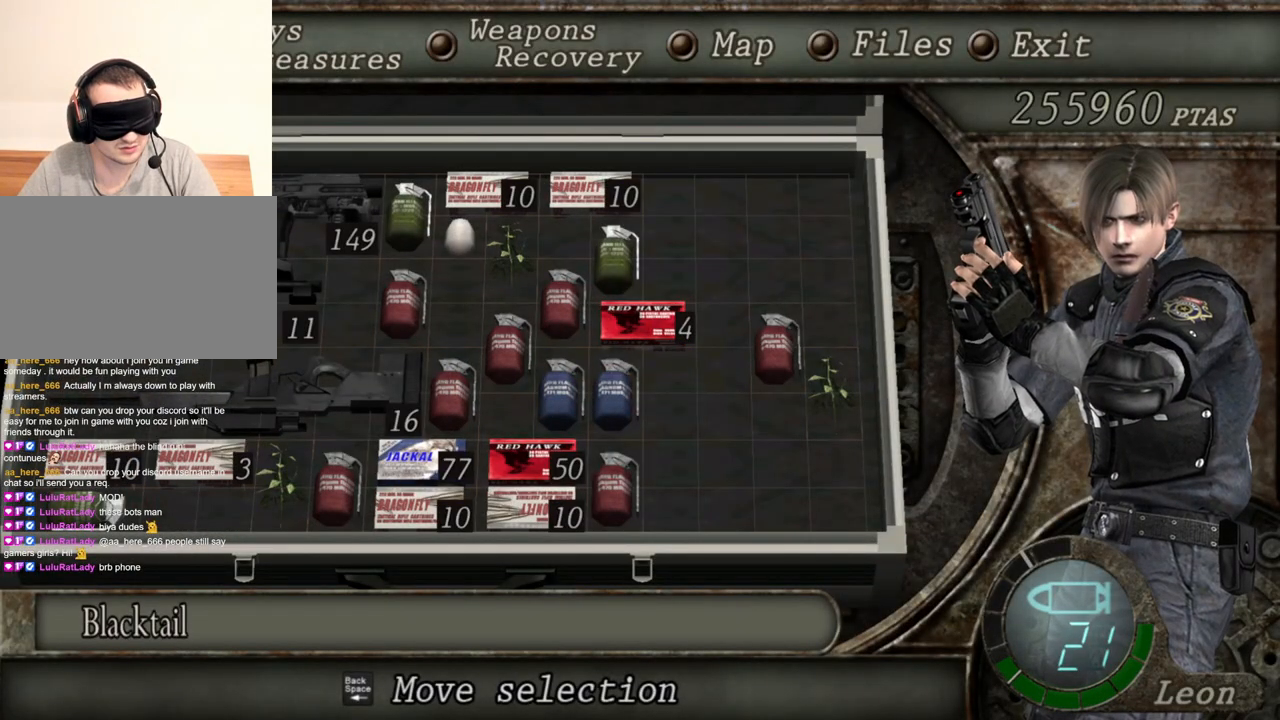
{"keys": [], "mouse": [], "events": []}
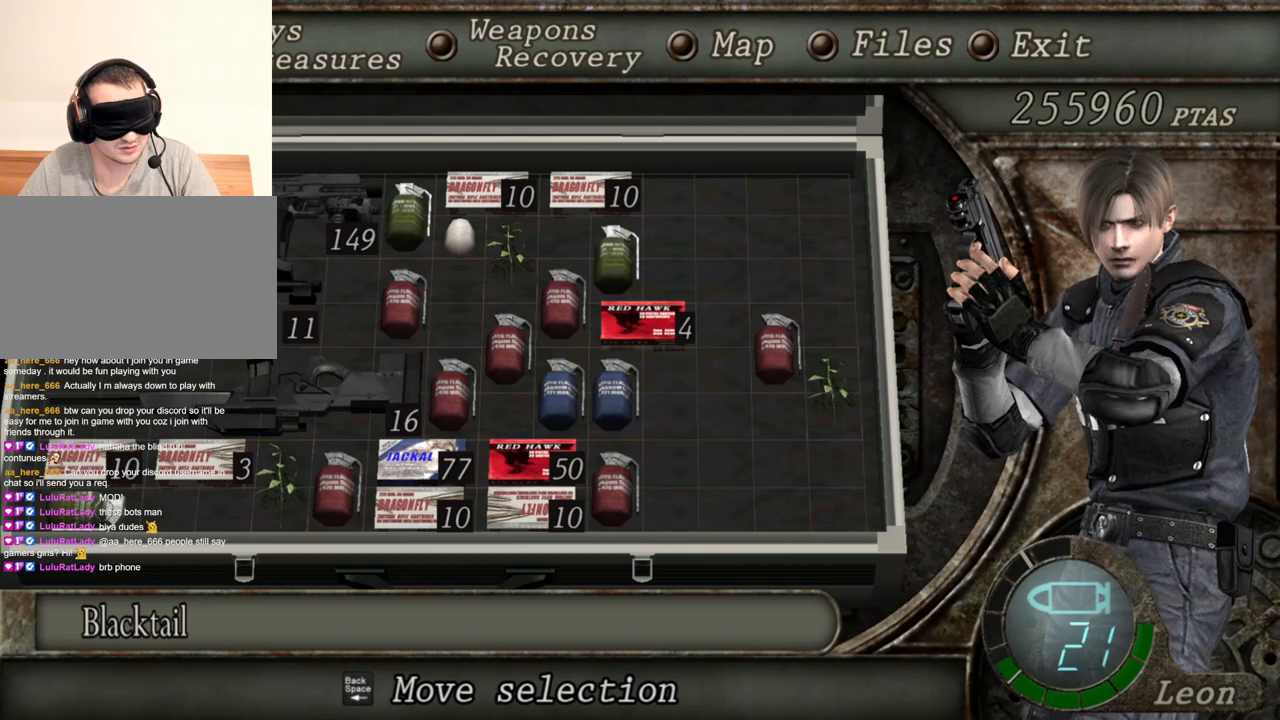
{"keys": [], "mouse": [], "events": [[300, "tab", "down"], [400, "tab", "up"]]}
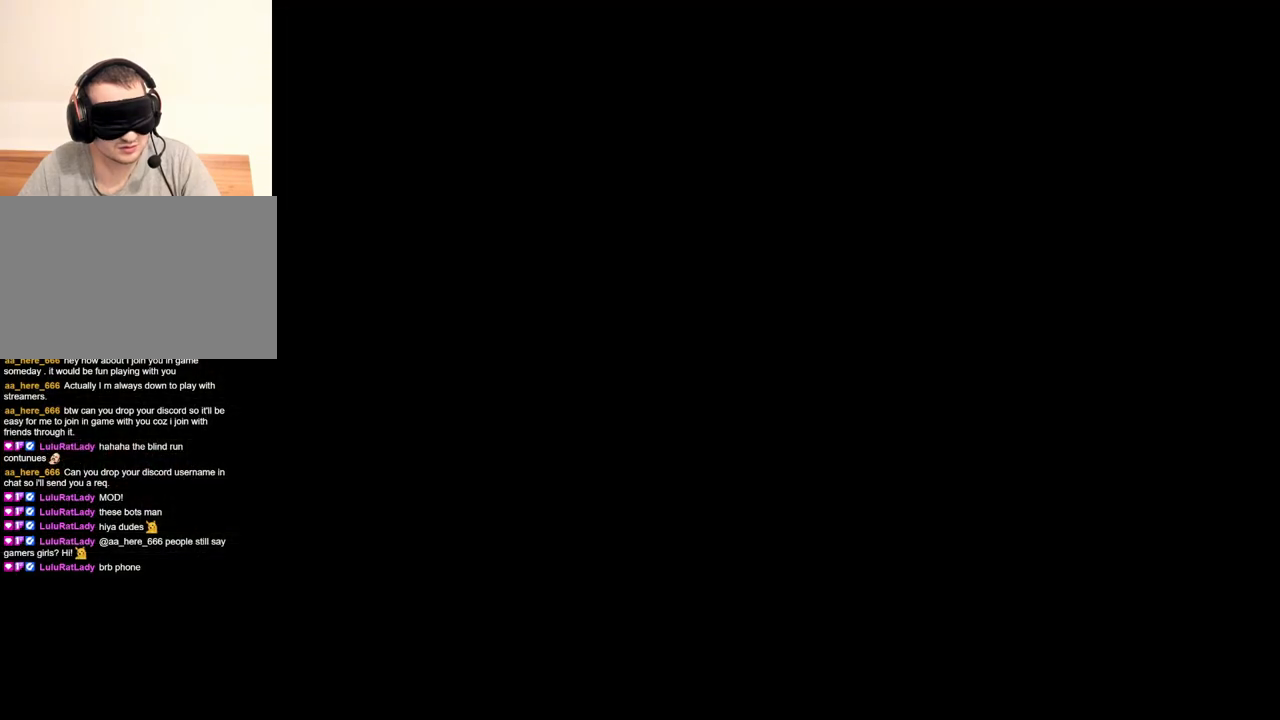
{"keys": ["s"], "mouse": [], "events": [[67, "s", "down"]]}
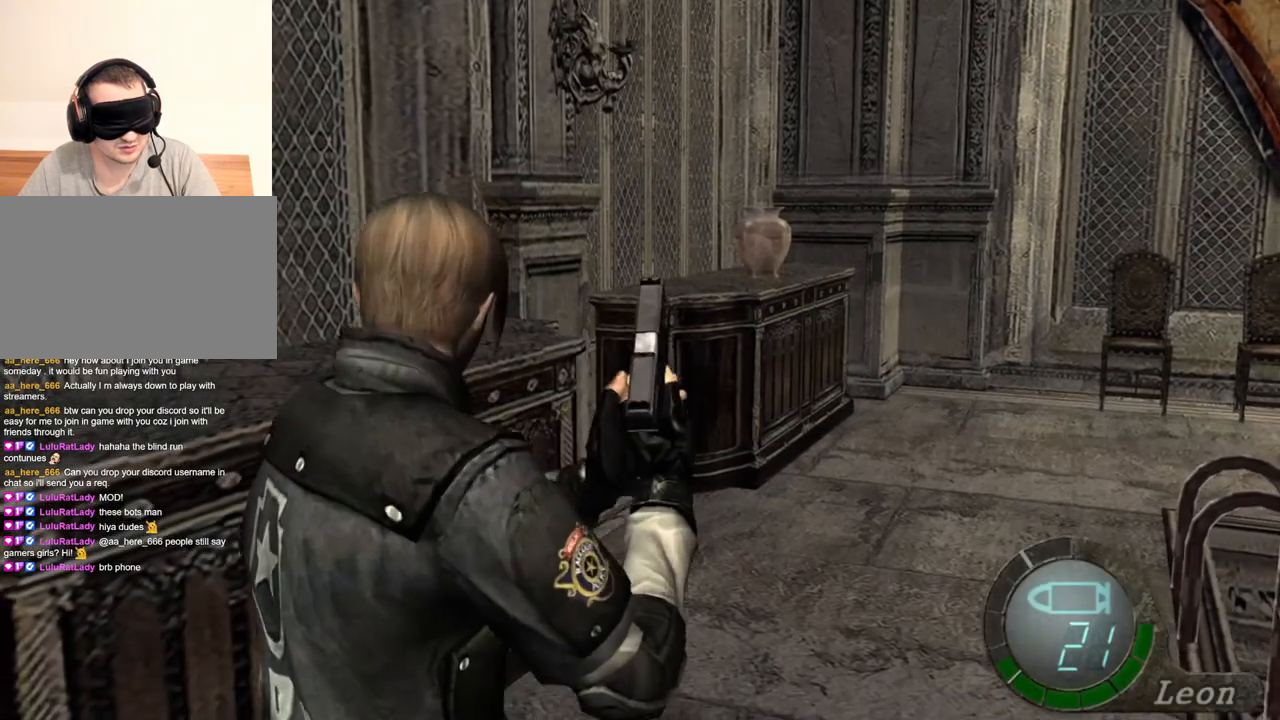
{"keys": ["s"], "mouse": [], "events": []}
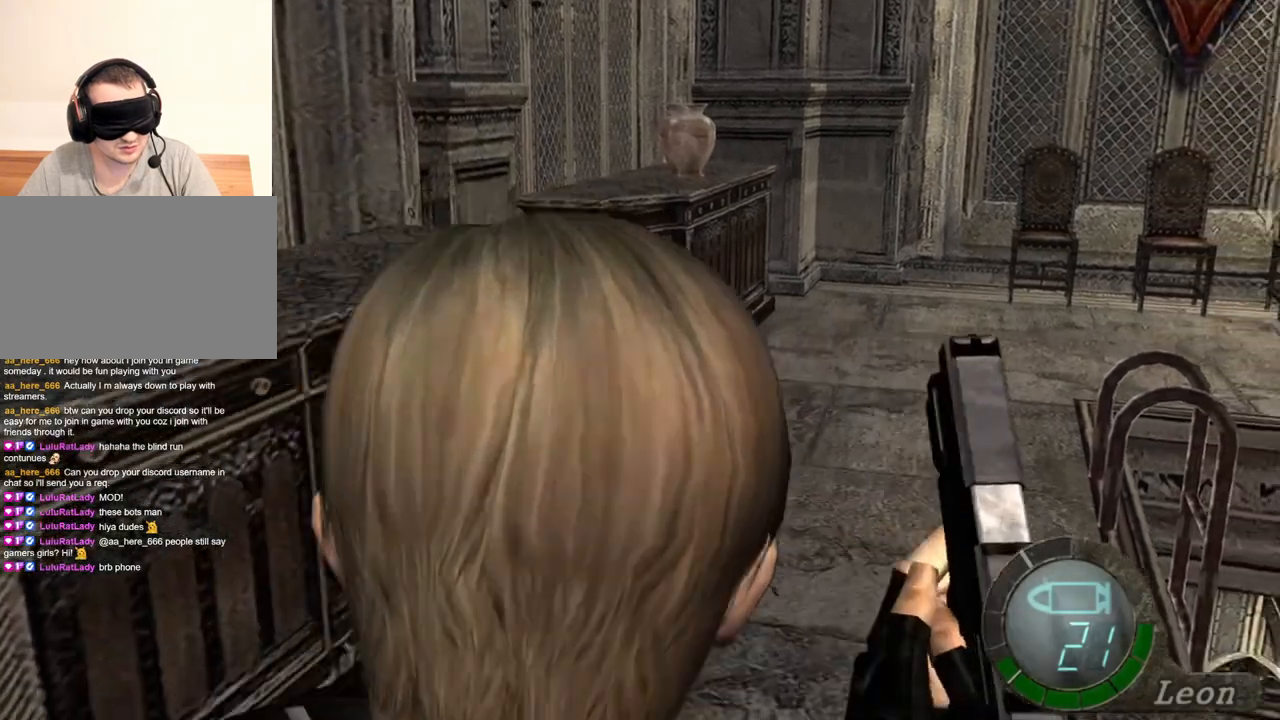
{"keys": [], "mouse": [], "events": [[200, "s", "up"], [200, "tab", "down"], [300, "tab", "up"]]}